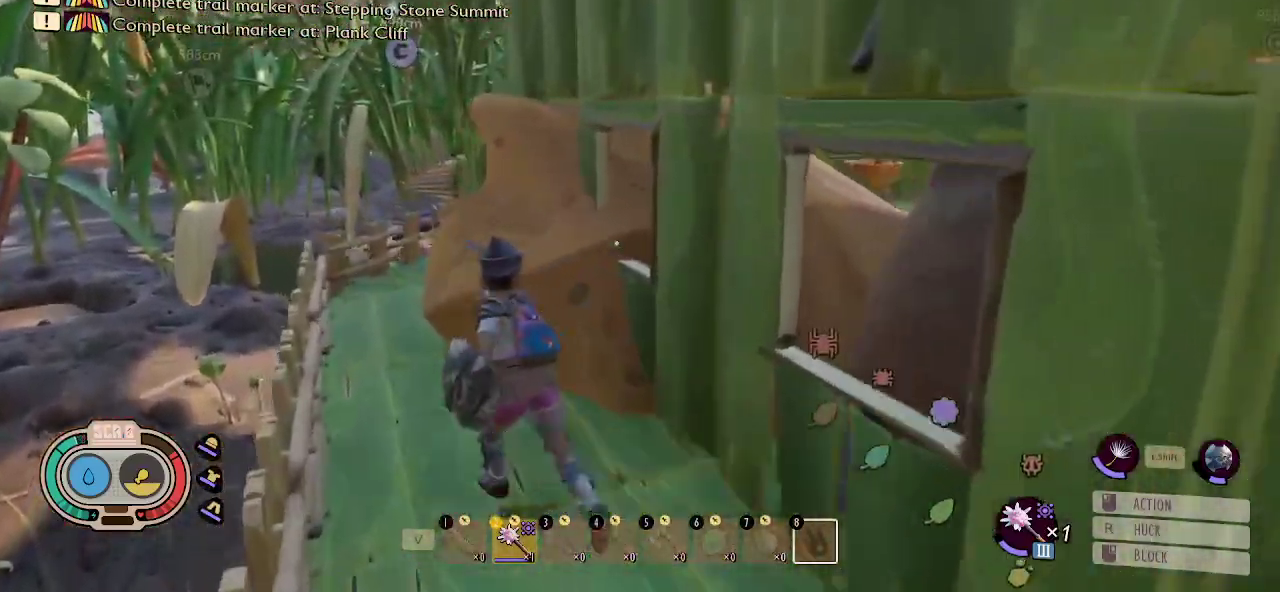
Gameplay with keyboard and mouse; each line is a JSON object with the keys and mouse buttons held at the frame after it. "events" lists presses ("down") and releases ("up") of "1", "2", "3", "4", "5", "a", "alt", "c", "caps_lock", "ctrl", "d", "e", "f", "g", "q", "r", "s", "shift", "space", "t", "tab", "v", "w", "x", "z", "mouse_left", "mouse_wheel" and "mouse_right" between this image and that frame as [ms after this image, input, new state], when the widget could be followed in between. "mouse_left", "mouse_wheel", "mouse_right" = the "left", "wheel", "right" buttons of the "mouse" list. No other keys are recorded. "wheel" means that the mouse wheel is clicked or scrolled. "mouse_move" is the direction in which the mouse moves at that frame (one of eight, or "still"), when it could be read.
{"keys": ["a", "shift", "w"], "mouse": [], "mouse_move": "right", "events": []}
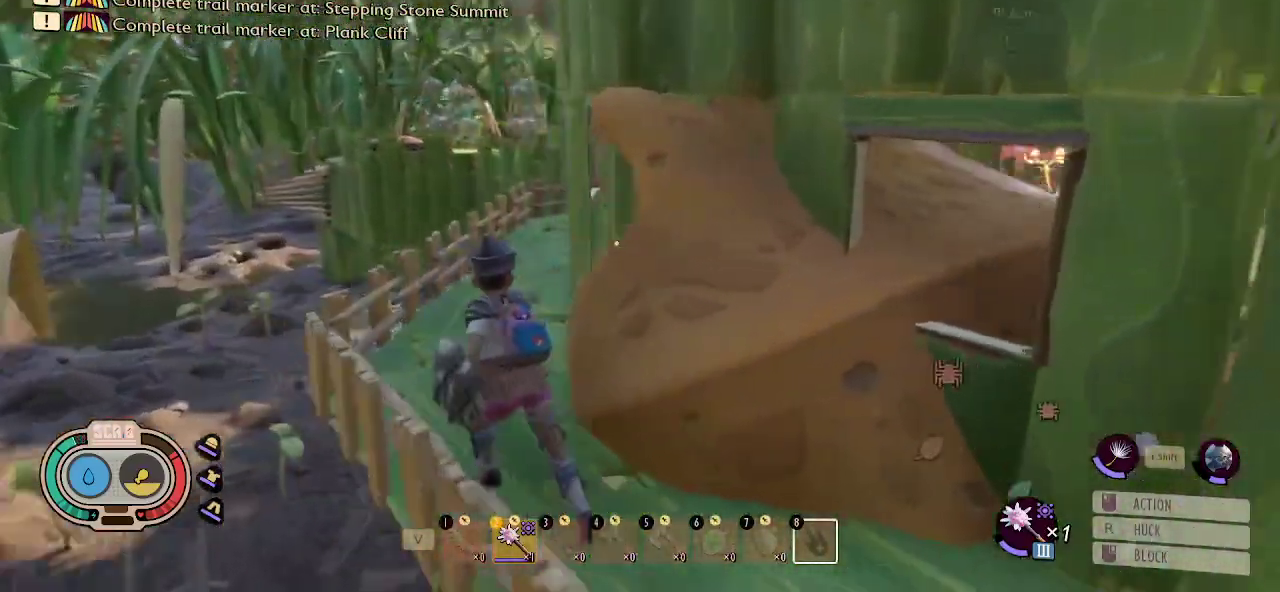
{"keys": ["d", "shift", "w"], "mouse": [], "mouse_move": "right", "events": [[350, "a", "up"], [450, "d", "down"]]}
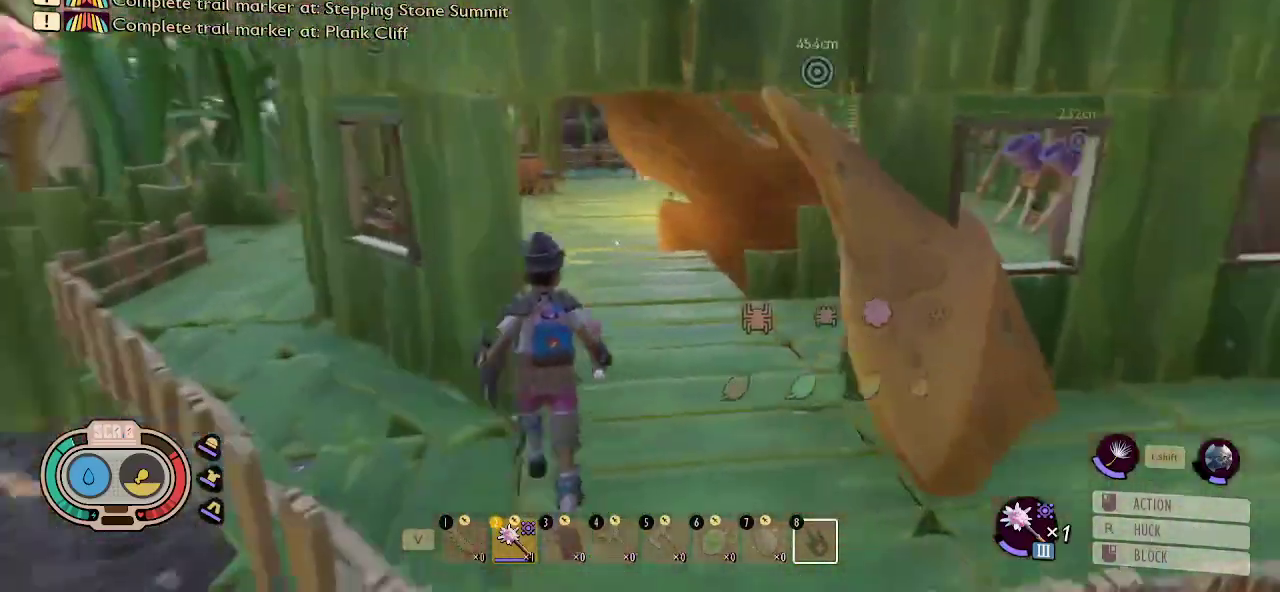
{"keys": ["shift", "w"], "mouse": [], "mouse_move": "still", "events": [[133, "d", "up"]]}
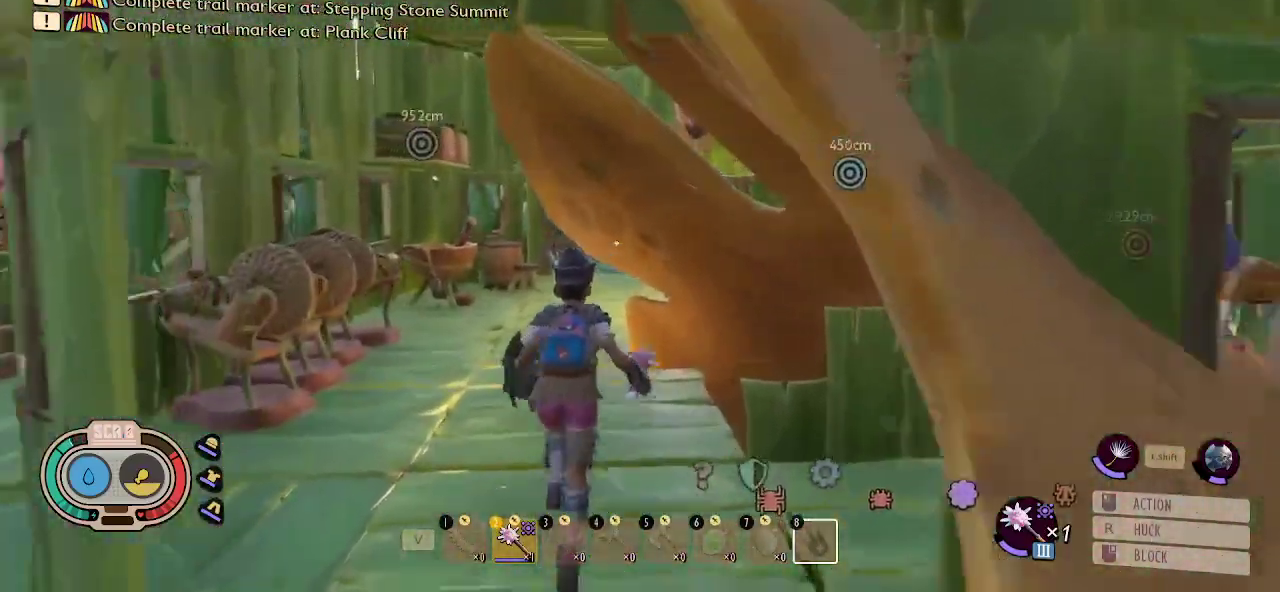
{"keys": ["shift", "w"], "mouse": [], "mouse_move": "right", "events": [[150, "a", "down"], [433, "a", "up"]]}
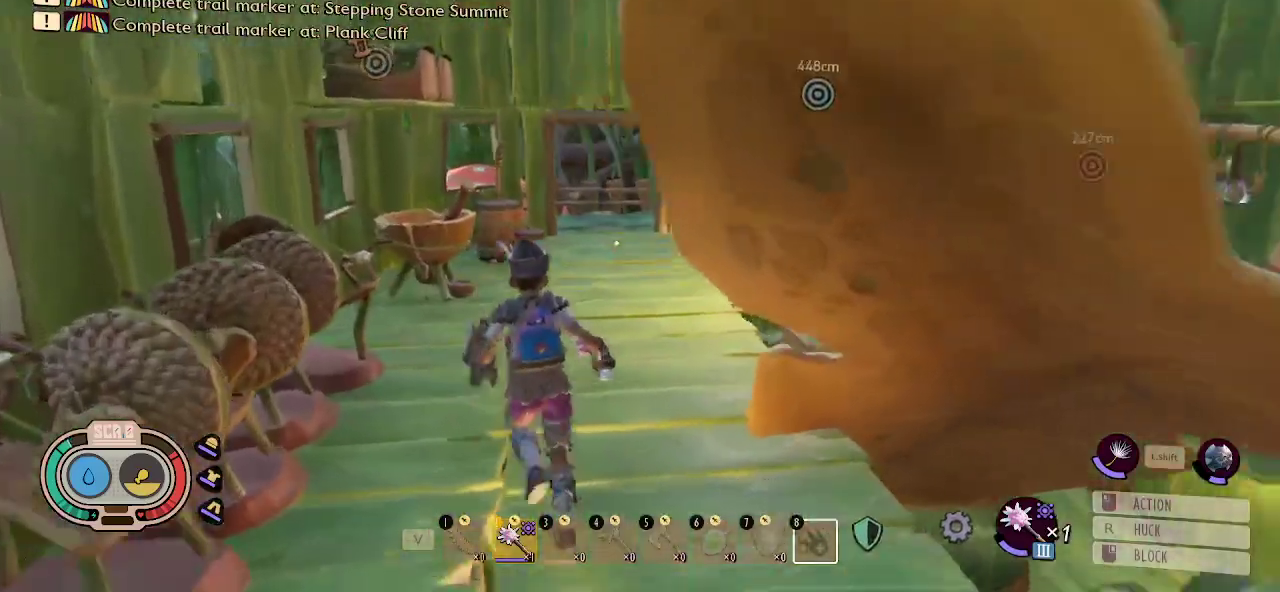
{"keys": ["shift", "w"], "mouse": [], "mouse_move": "still", "events": []}
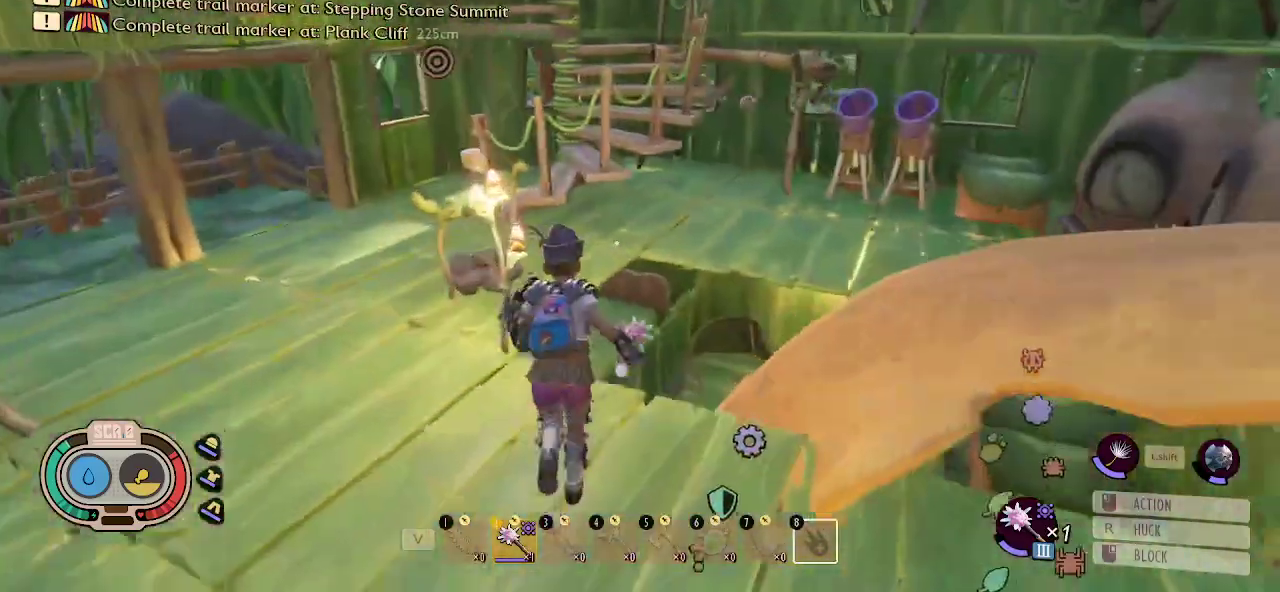
{"keys": ["w"], "mouse": [], "mouse_move": "left", "events": [[83, "shift", "up"], [83, "w", "up"], [500, "w", "down"]]}
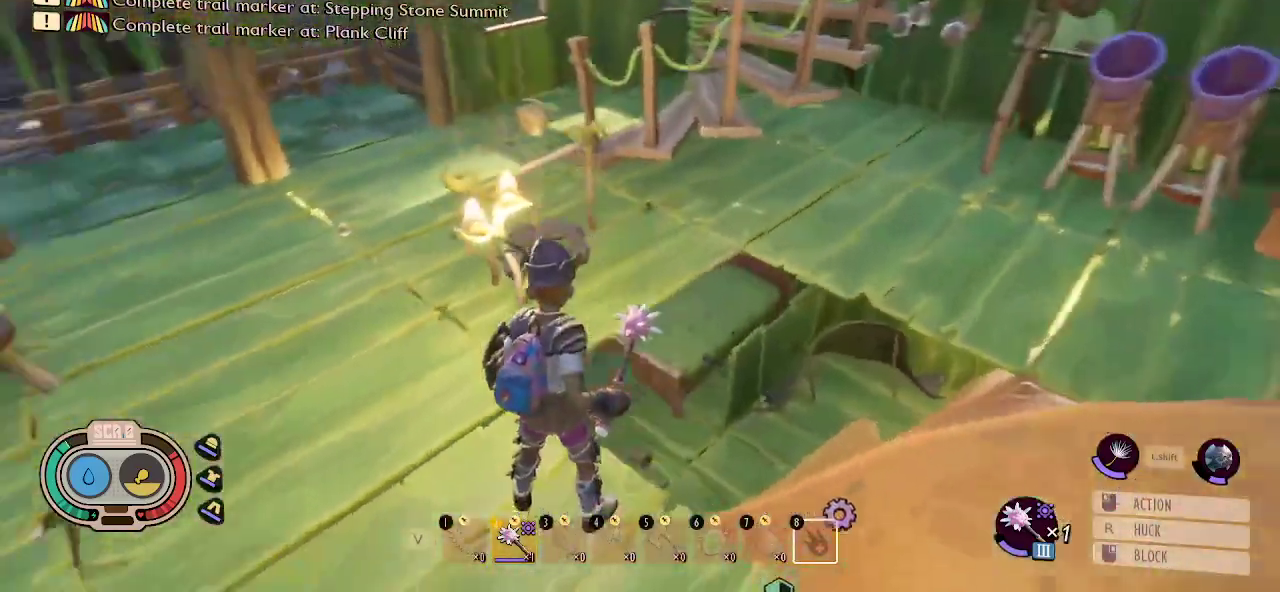
{"keys": ["a", "w"], "mouse": [], "mouse_move": "right", "events": [[100, "a", "down"]]}
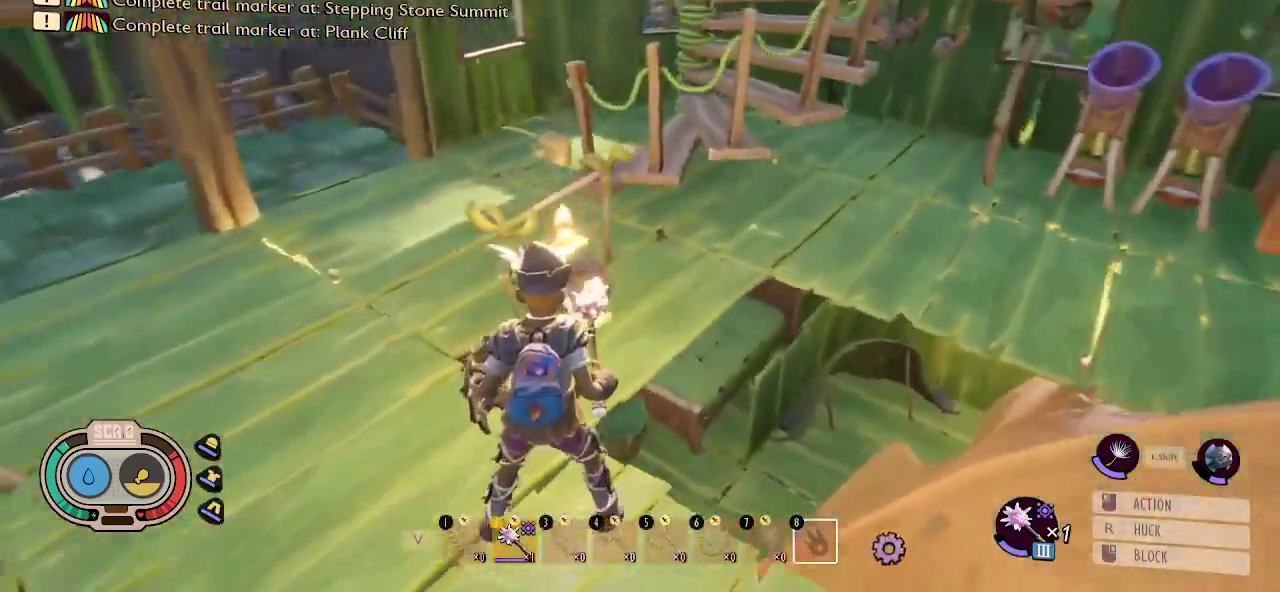
{"keys": [], "mouse": [], "mouse_move": "right", "events": [[166, "w", "up"], [400, "a", "up"]]}
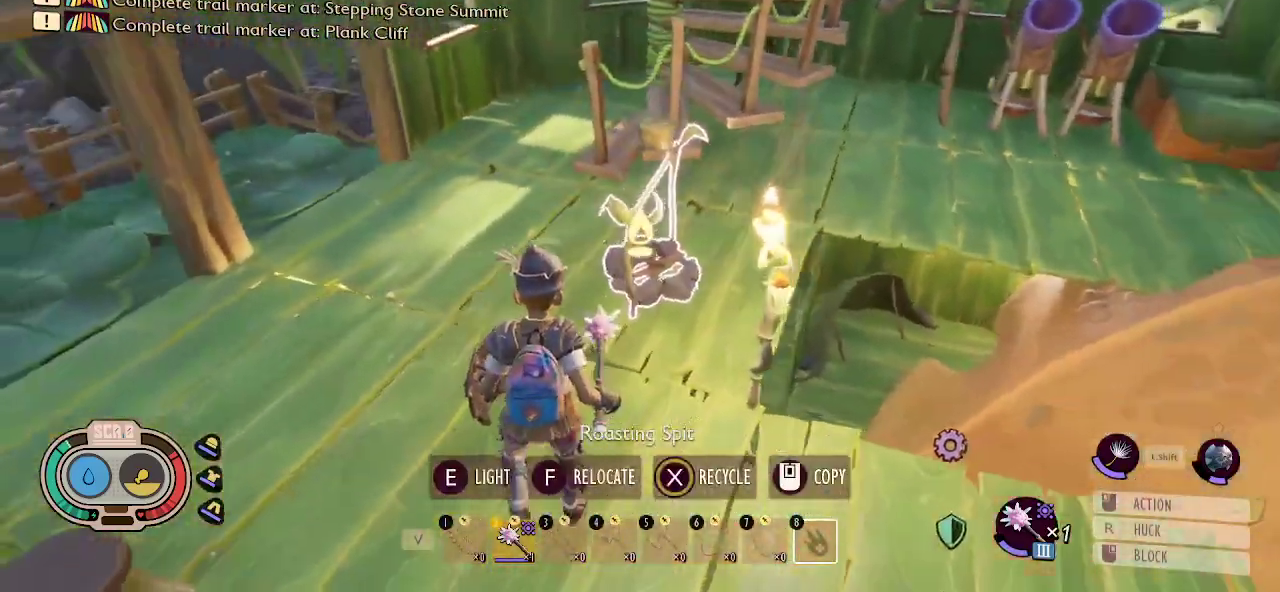
{"keys": ["e"], "mouse": [], "mouse_move": "still", "events": [[33, "e", "down"], [166, "e", "up"], [450, "e", "down"]]}
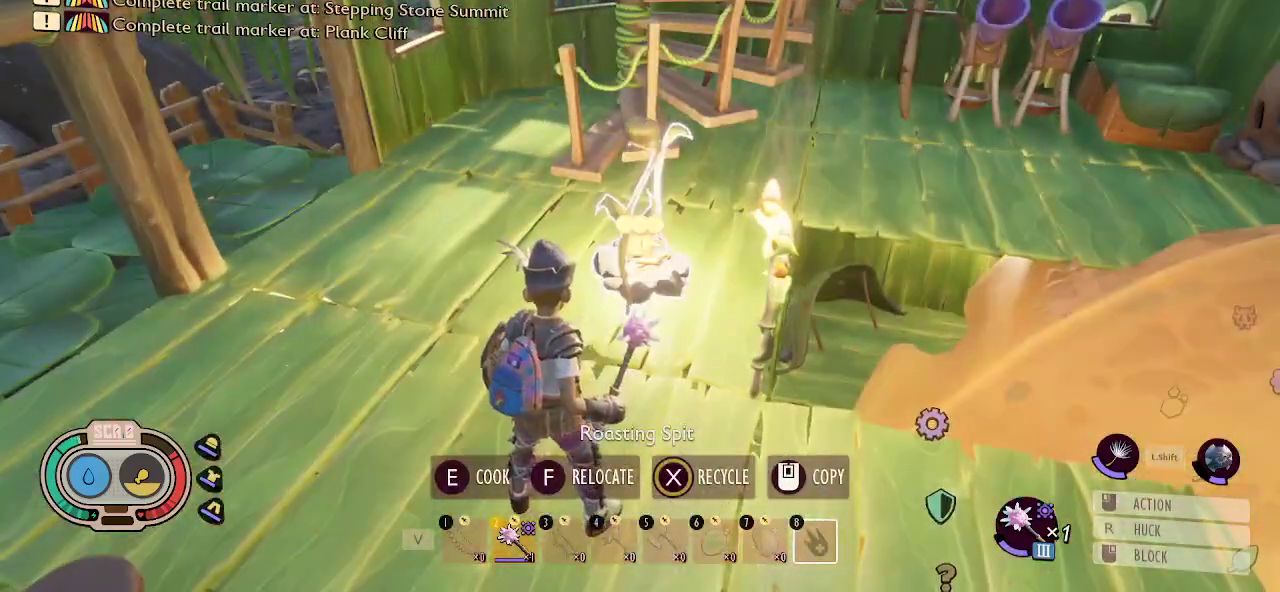
{"keys": [], "mouse": [], "mouse_move": "up-left", "events": [[50, "e", "up"]]}
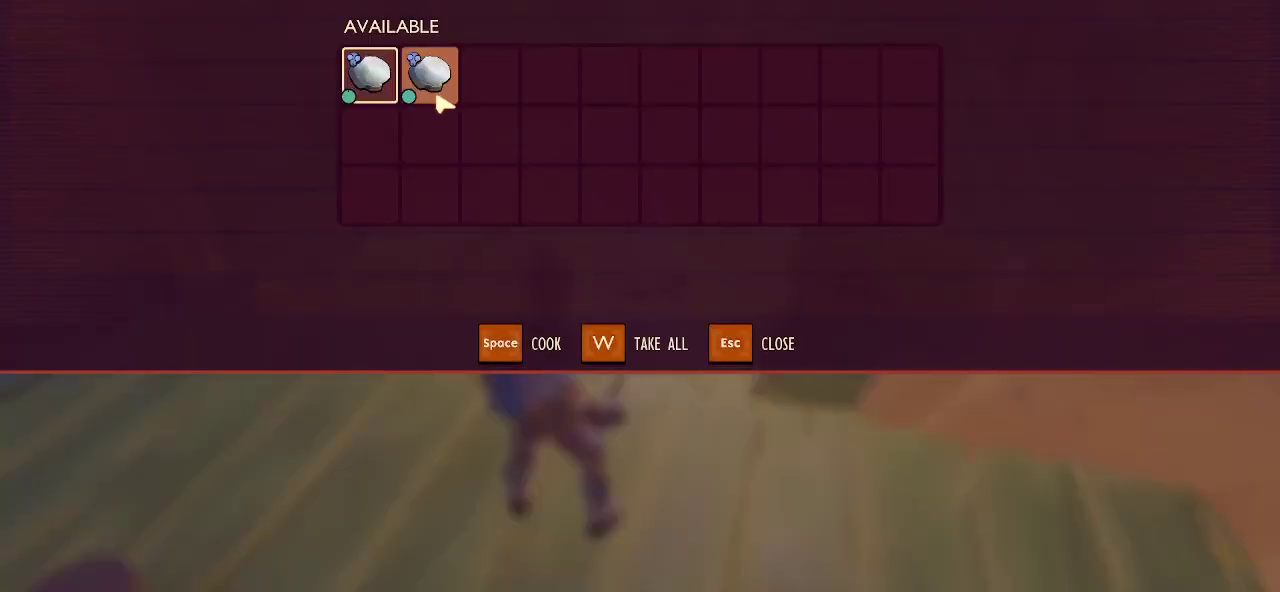
{"keys": [], "mouse": [], "mouse_move": "left", "events": [[166, "mouse_left", "down"], [200, "mouse_left", "up"], [300, "mouse_left", "down"], [400, "mouse_left", "up"]]}
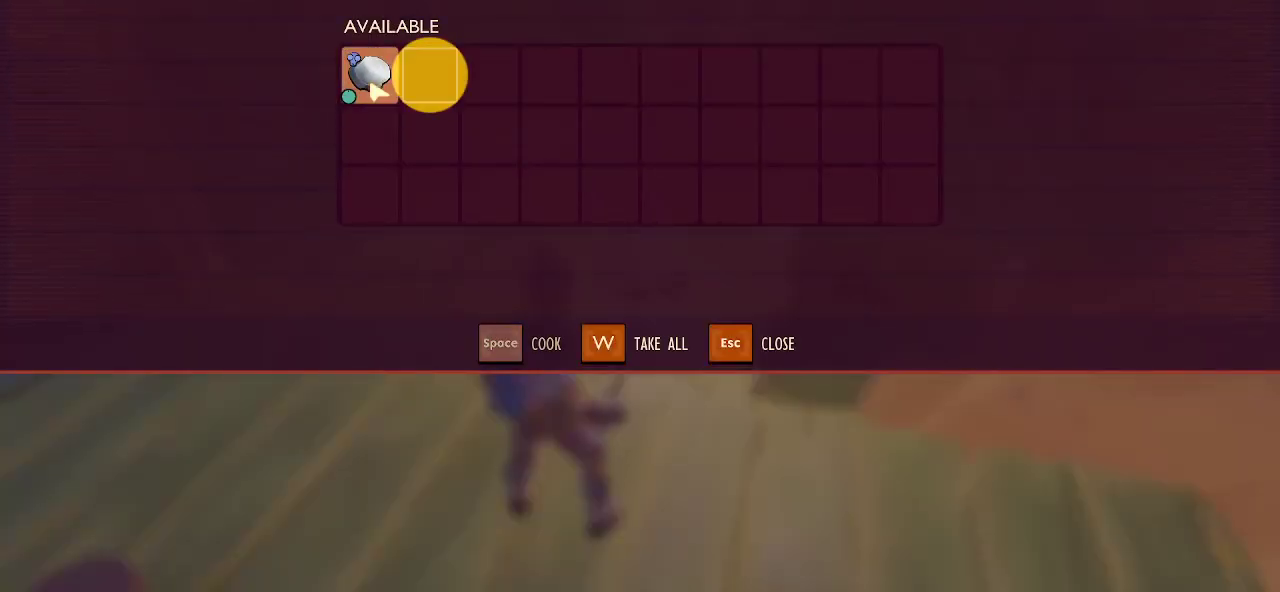
{"keys": [], "mouse": [], "mouse_move": "still", "events": [[133, "mouse_left", "down"], [216, "mouse_left", "up"], [266, "mouse_left", "down"], [366, "mouse_left", "up"]]}
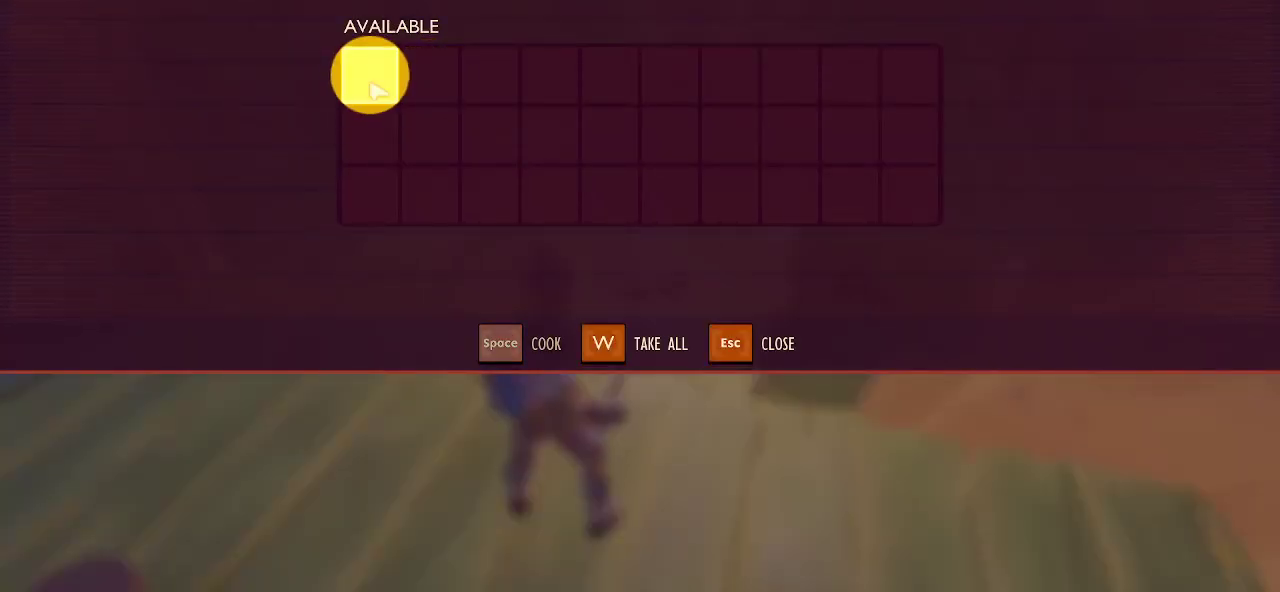
{"keys": ["d"], "mouse": [], "mouse_move": "right", "events": [[383, "d", "down"]]}
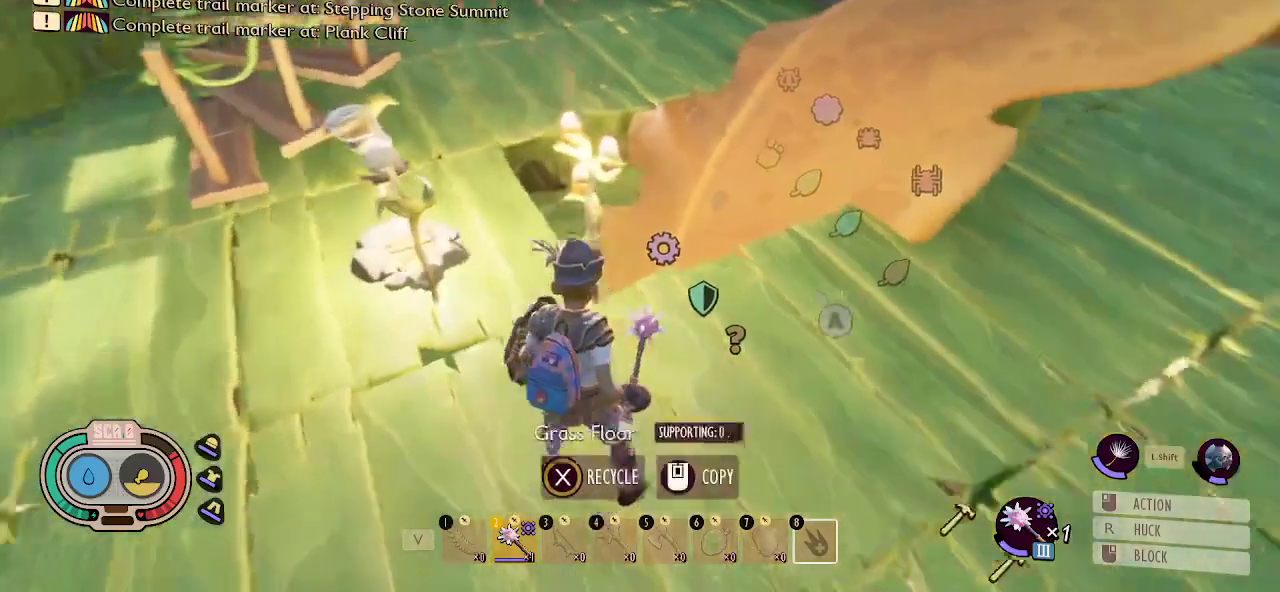
{"keys": ["shift", "w"], "mouse": [], "mouse_move": "down-left", "events": [[200, "w", "down"], [250, "shift", "down"], [300, "d", "up"]]}
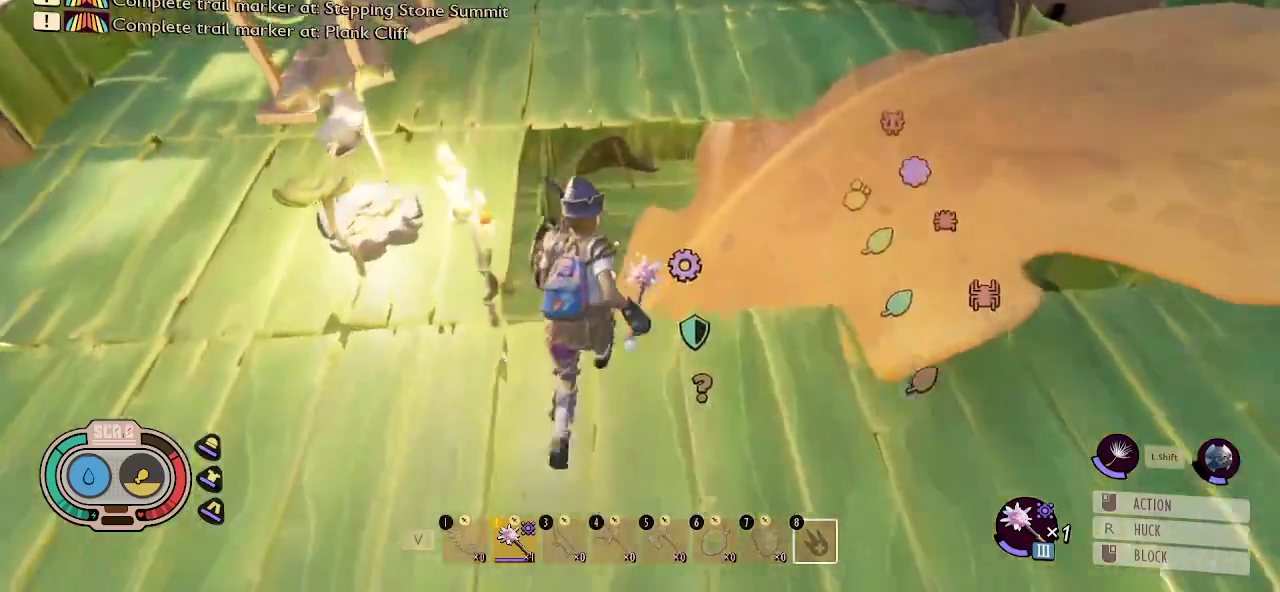
{"keys": ["a"], "mouse": [], "mouse_move": "left", "events": [[266, "shift", "up"], [266, "w", "up"], [500, "a", "down"]]}
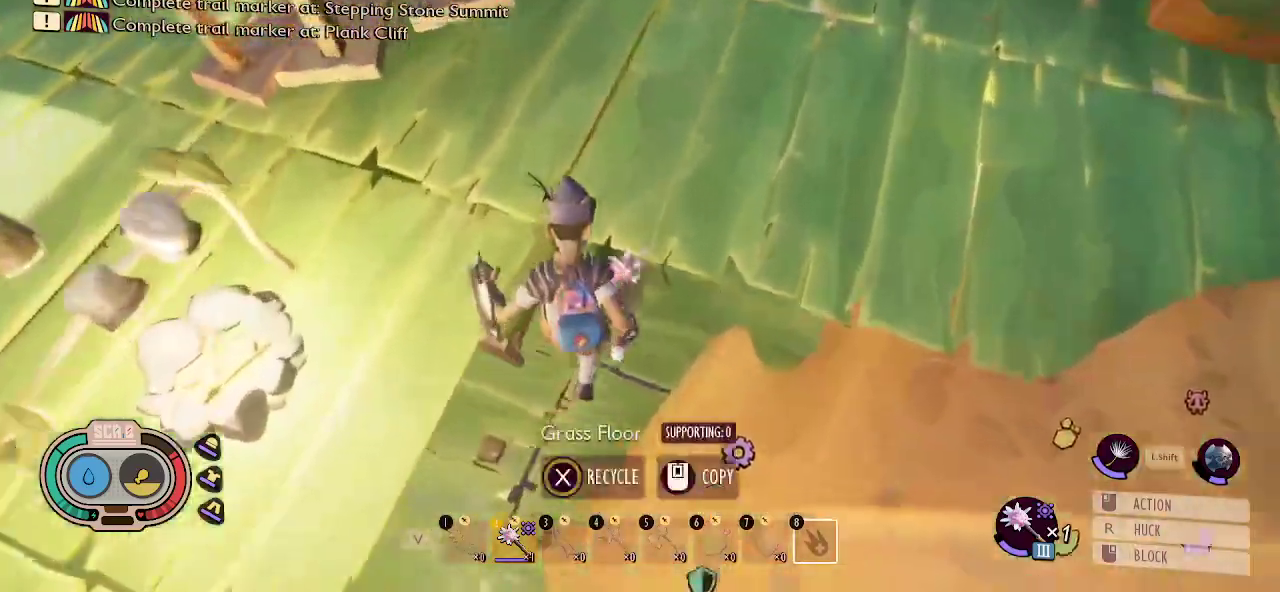
{"keys": ["a"], "mouse": [], "mouse_move": "still", "events": []}
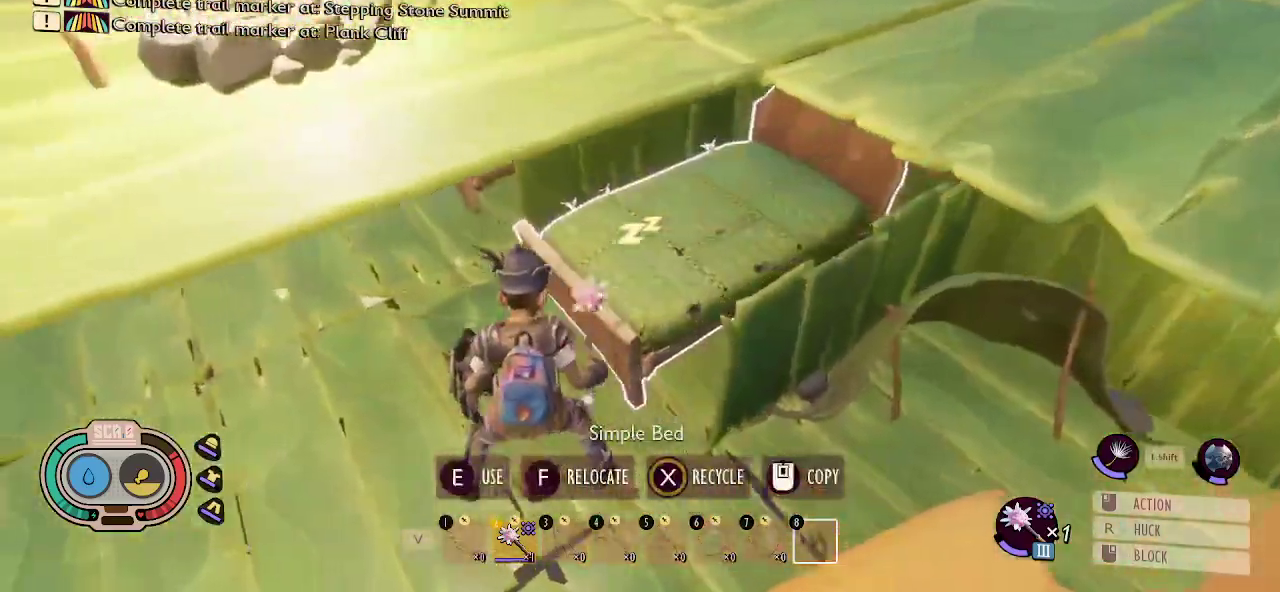
{"keys": [], "mouse": [], "mouse_move": "up-right", "events": [[250, "a", "up"]]}
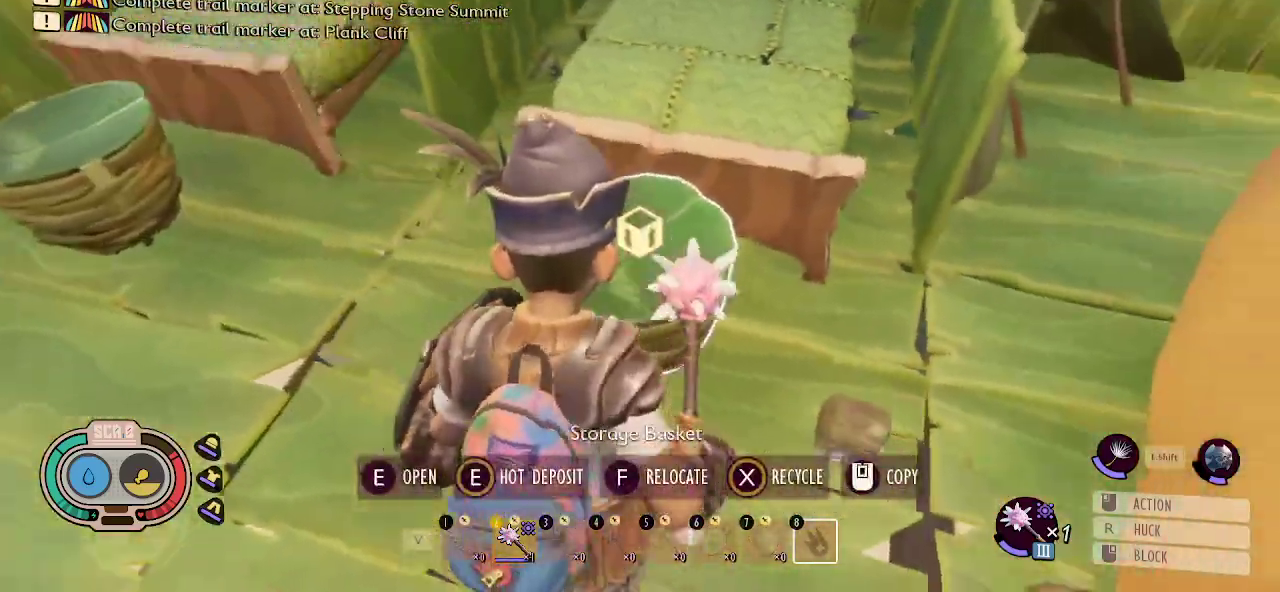
{"keys": [], "mouse": [], "mouse_move": "still", "events": [[133, "e", "down"], [266, "e", "up"]]}
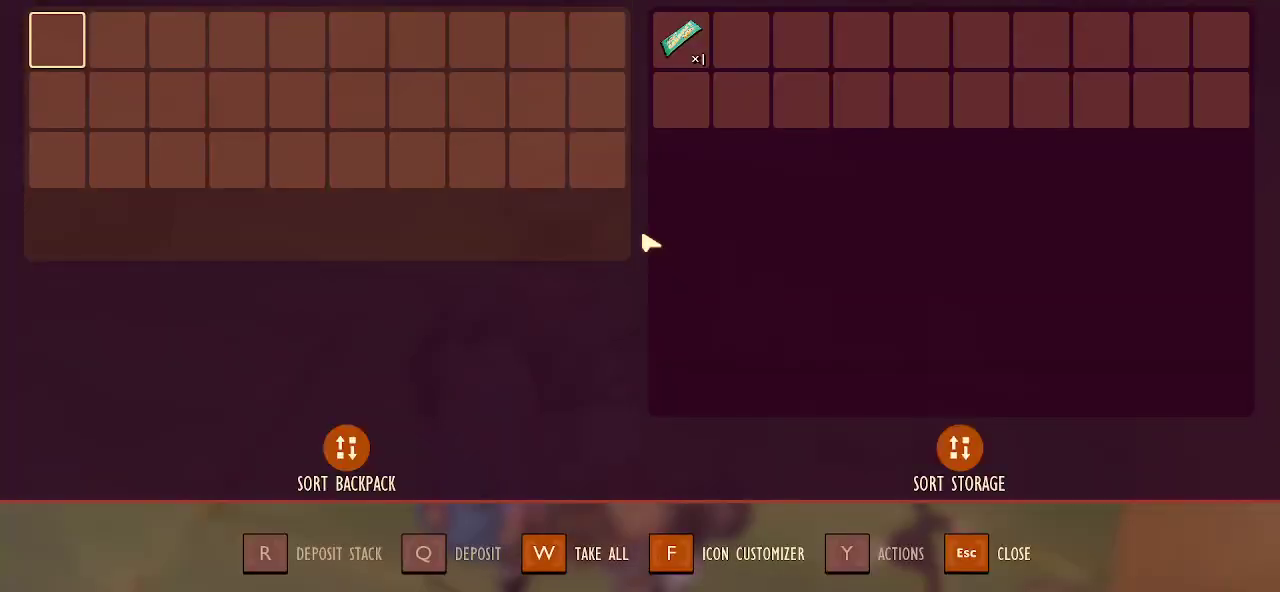
{"keys": ["a"], "mouse": [], "mouse_move": "still", "events": [[333, "e", "down"], [416, "e", "up"], [466, "a", "down"]]}
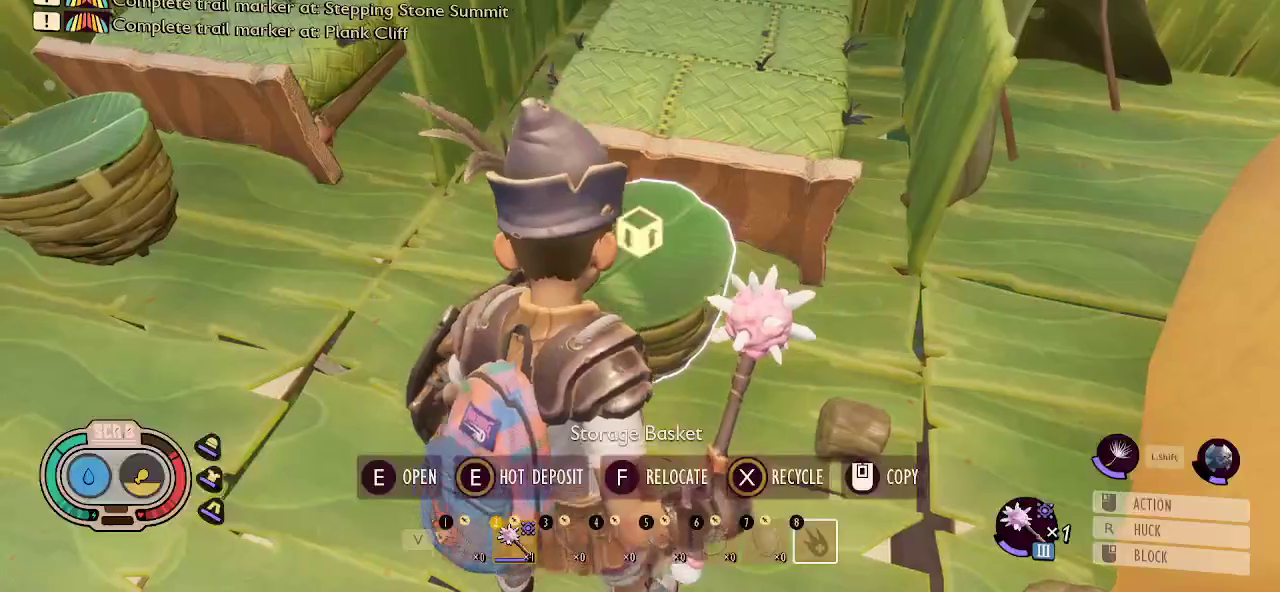
{"keys": [], "mouse": [], "mouse_move": "still", "events": [[166, "w", "down"], [400, "w", "up"], [433, "a", "up"]]}
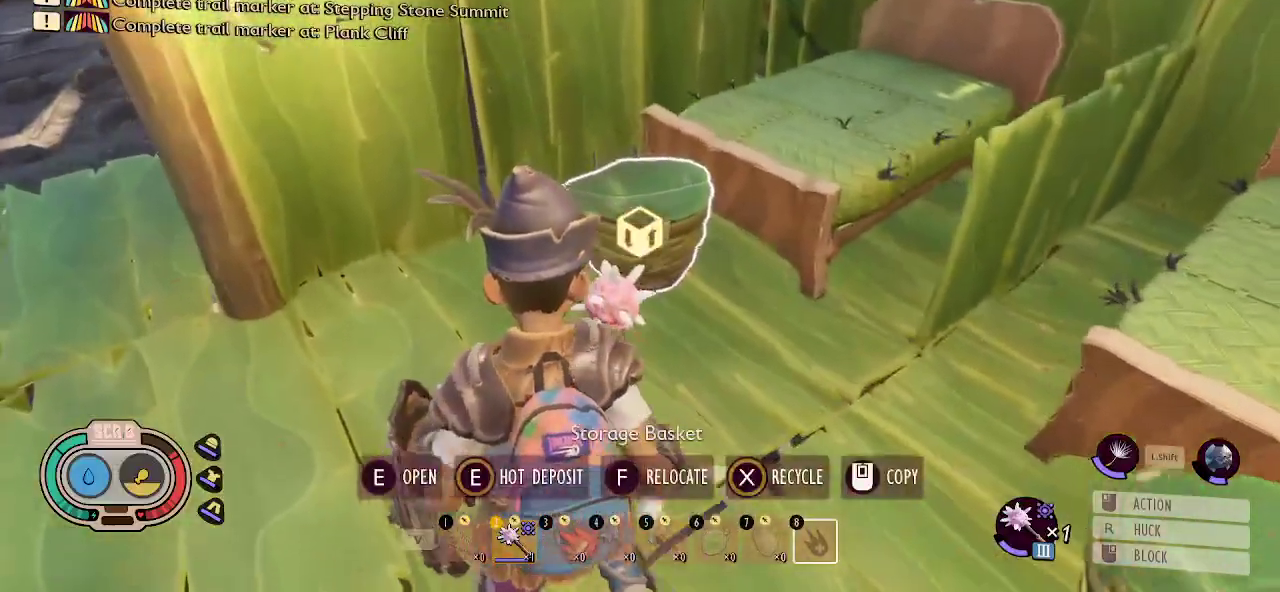
{"keys": [], "mouse": [], "mouse_move": "still", "events": [[33, "e", "down"], [133, "e", "up"]]}
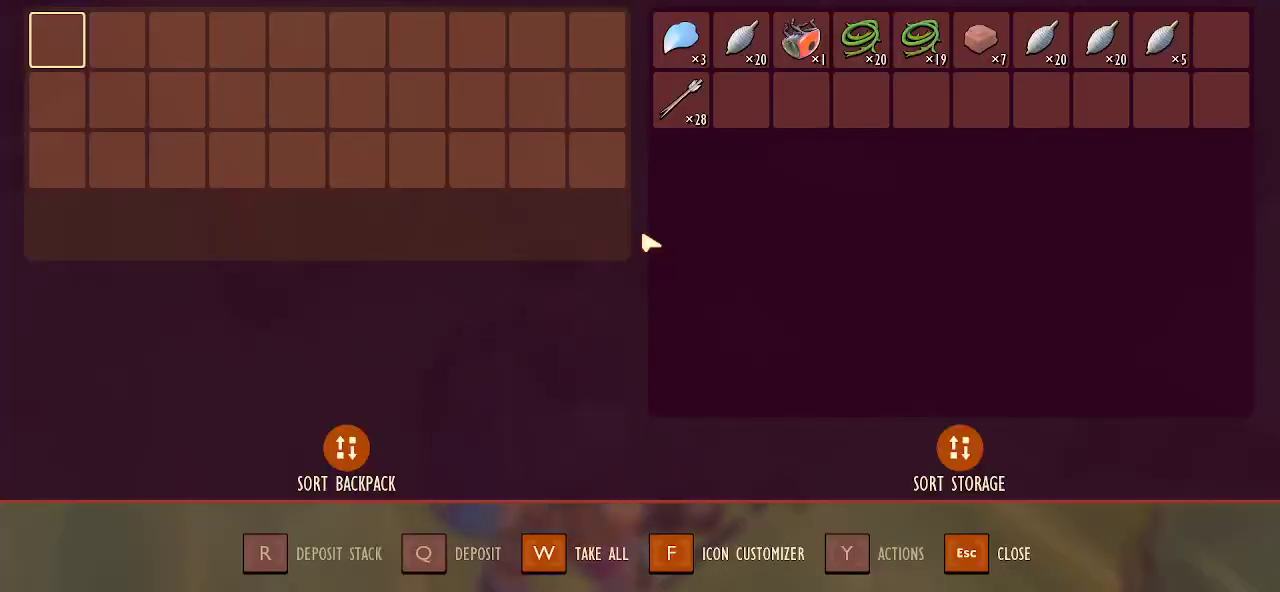
{"keys": [], "mouse": [], "mouse_move": "still", "events": []}
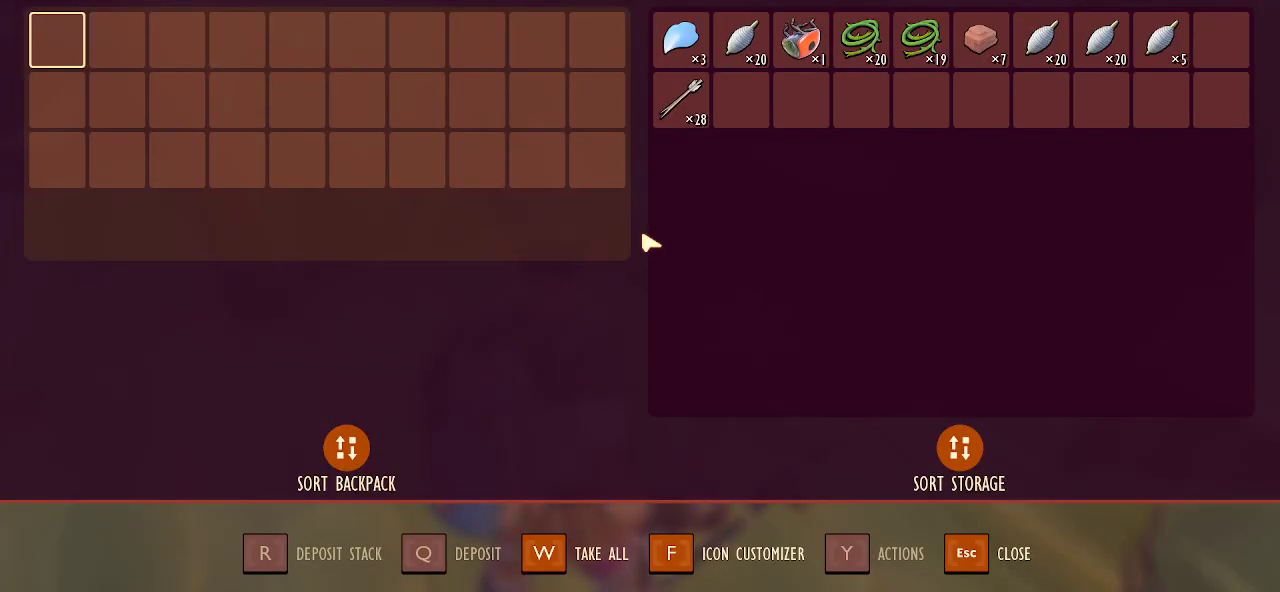
{"keys": [], "mouse": [], "mouse_move": "still", "events": []}
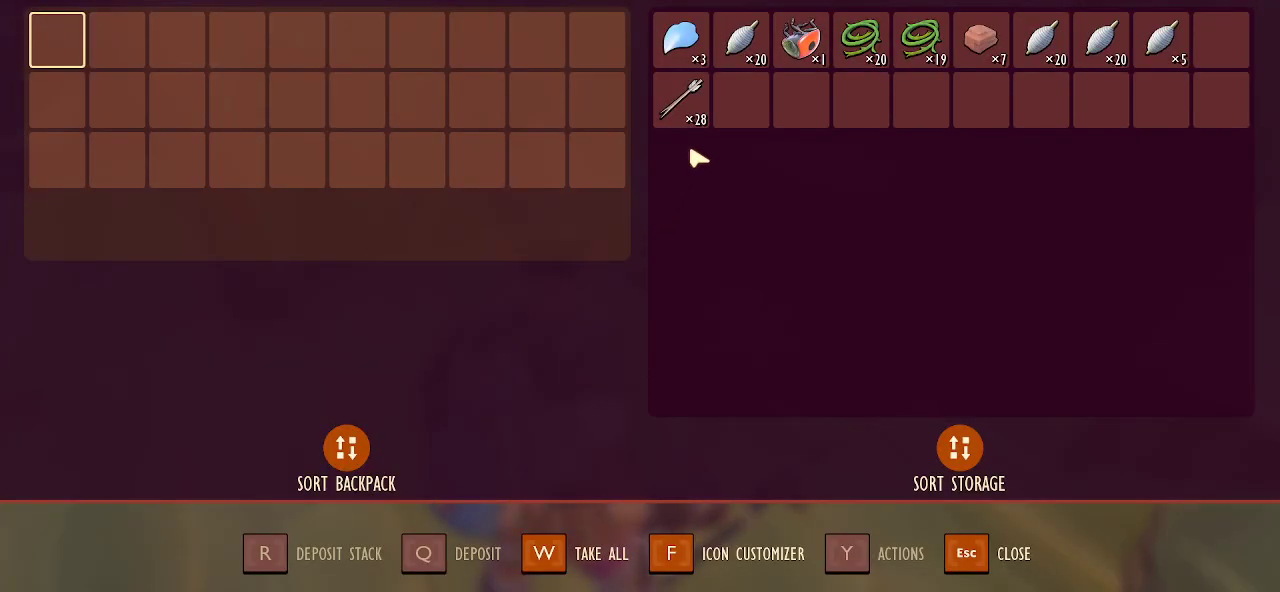
{"keys": ["shift"], "mouse": [], "mouse_move": "still", "events": [[366, "shift", "down"]]}
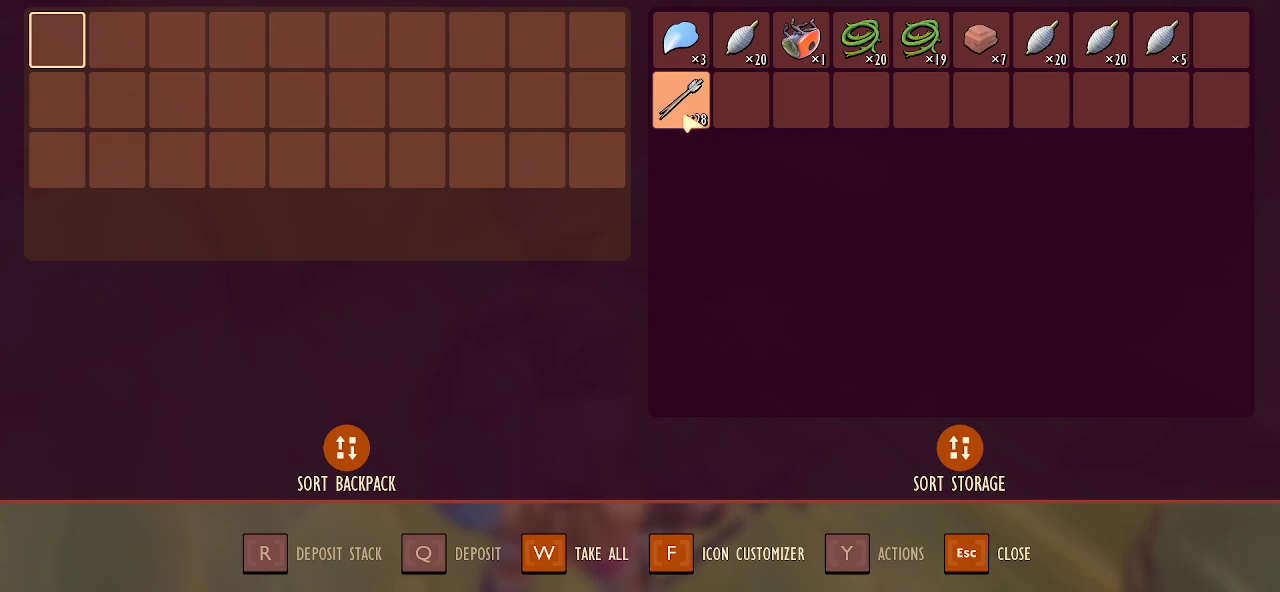
{"keys": ["shift"], "mouse": [], "mouse_move": "still", "events": [[383, "mouse_left", "down"], [466, "mouse_left", "up"]]}
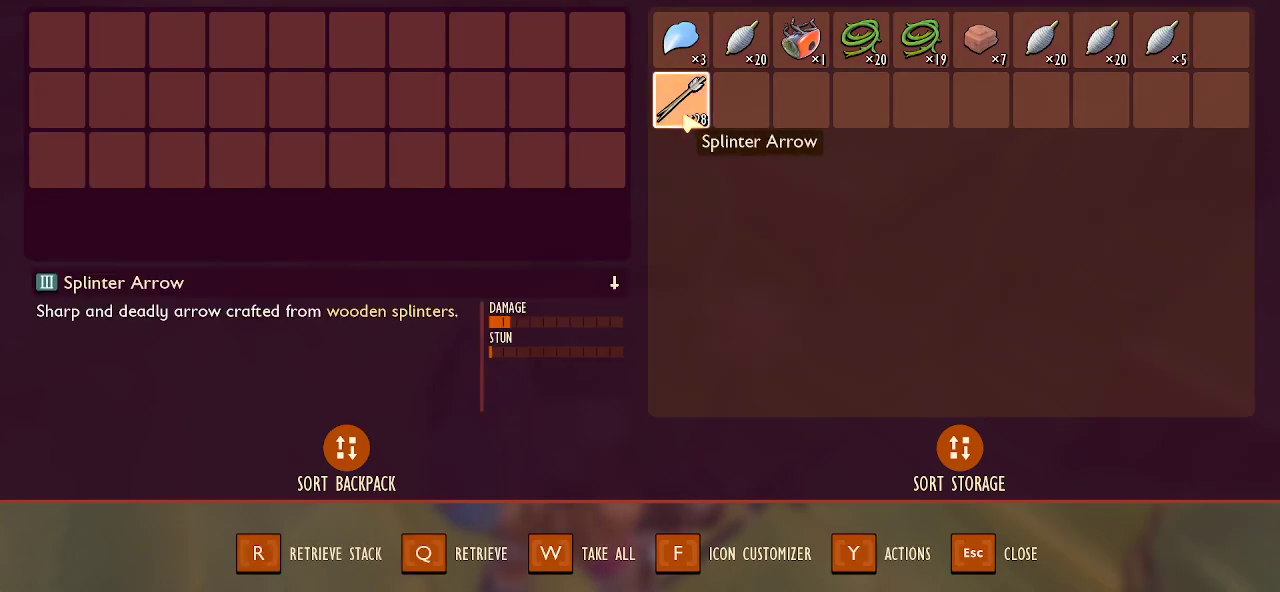
{"keys": ["shift"], "mouse": [], "mouse_move": "up", "events": []}
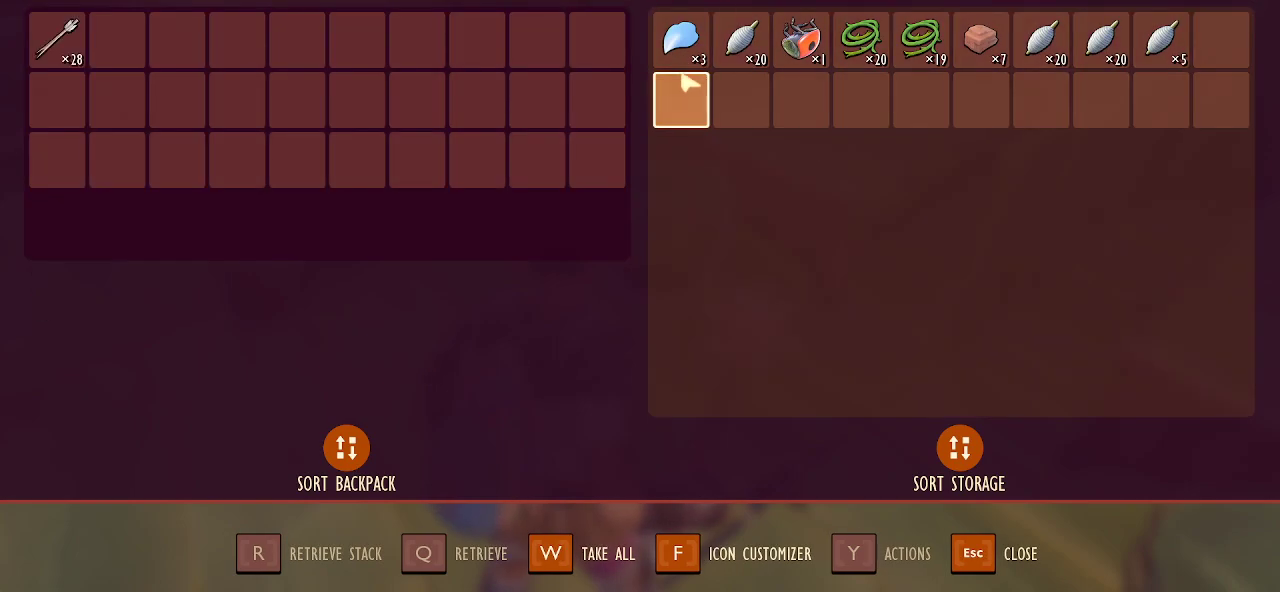
{"keys": ["shift"], "mouse": ["left"], "mouse_move": "still", "events": [[500, "mouse_left", "down"]]}
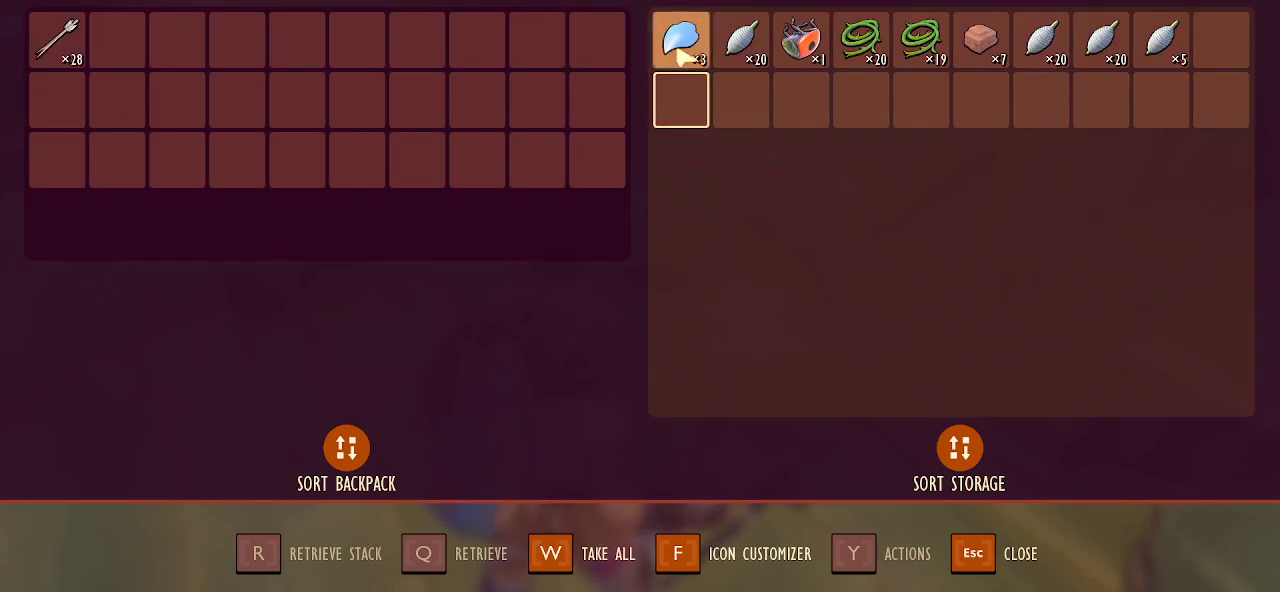
{"keys": ["shift"], "mouse": [], "mouse_move": "right", "events": [[150, "mouse_left", "up"], [333, "mouse_left", "down"], [416, "mouse_left", "up"]]}
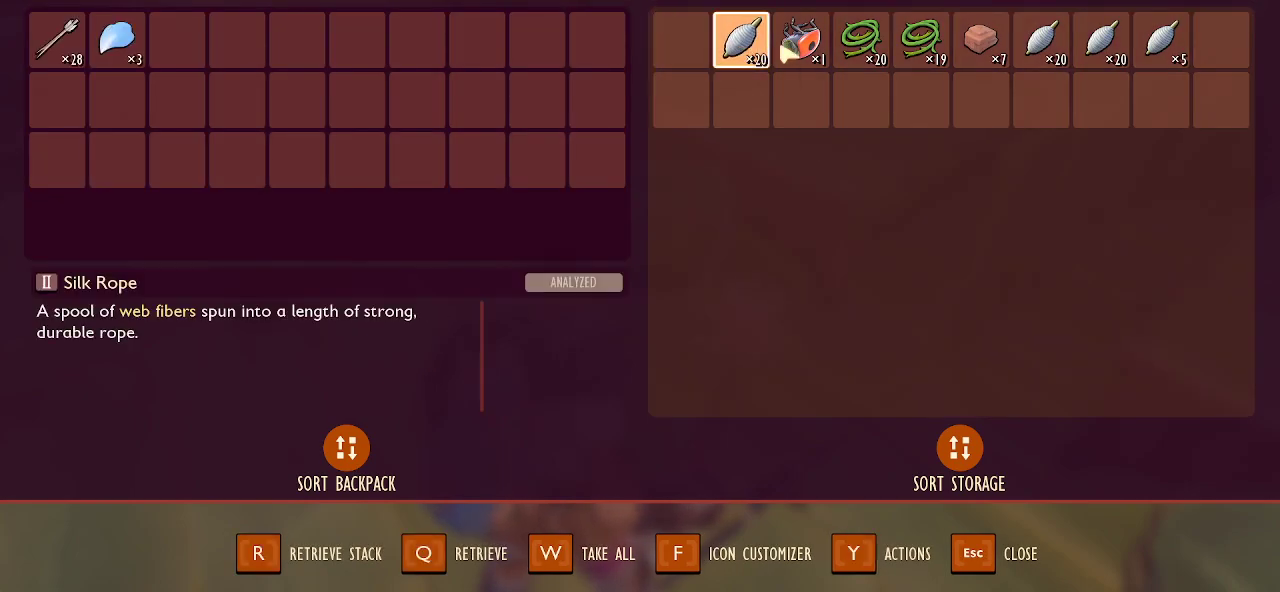
{"keys": ["shift"], "mouse": [], "mouse_move": "still", "events": []}